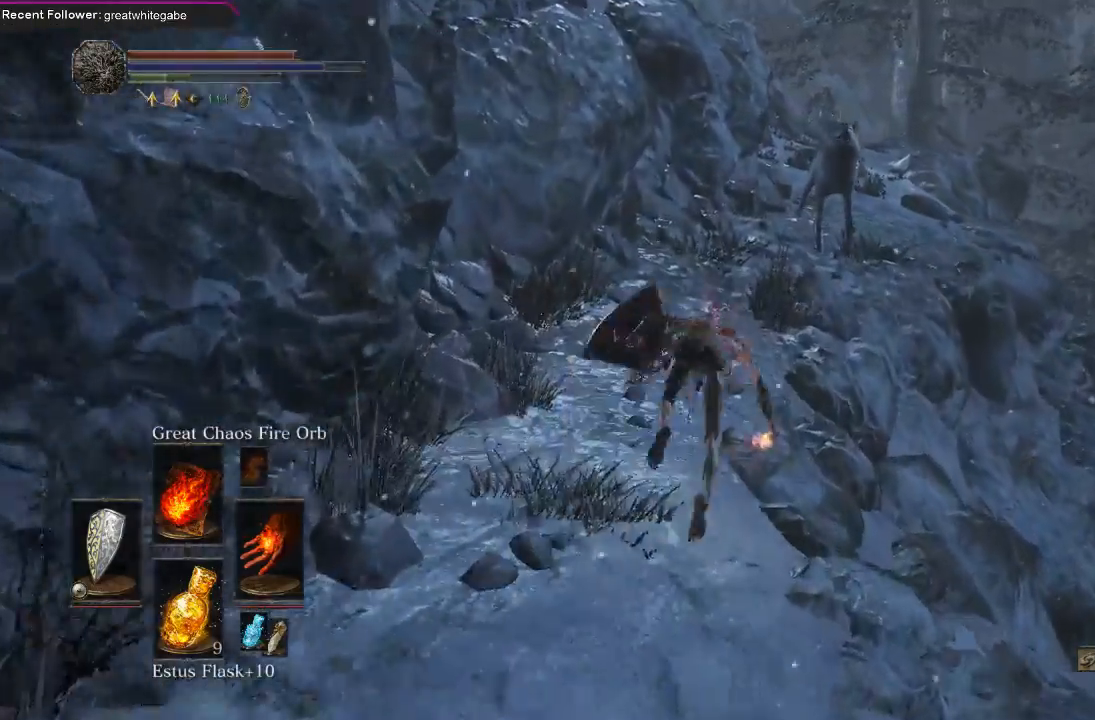
Gameplay with a controller (Xbox layout); each line is a JSON object with the inputs held at the frame after it. "events" lists button and stick changes between this image and that frame as [ms after this image, input, new state], when the widget could be followed in between. Not read: SHARE.
{"buttons": [], "left_stick": "up-left", "right_stick": "center", "events": [[33, "B", "up"], [100, "right_stick", "up"], [300, "right_stick", "center"], [467, "left_stick", "up-left"]]}
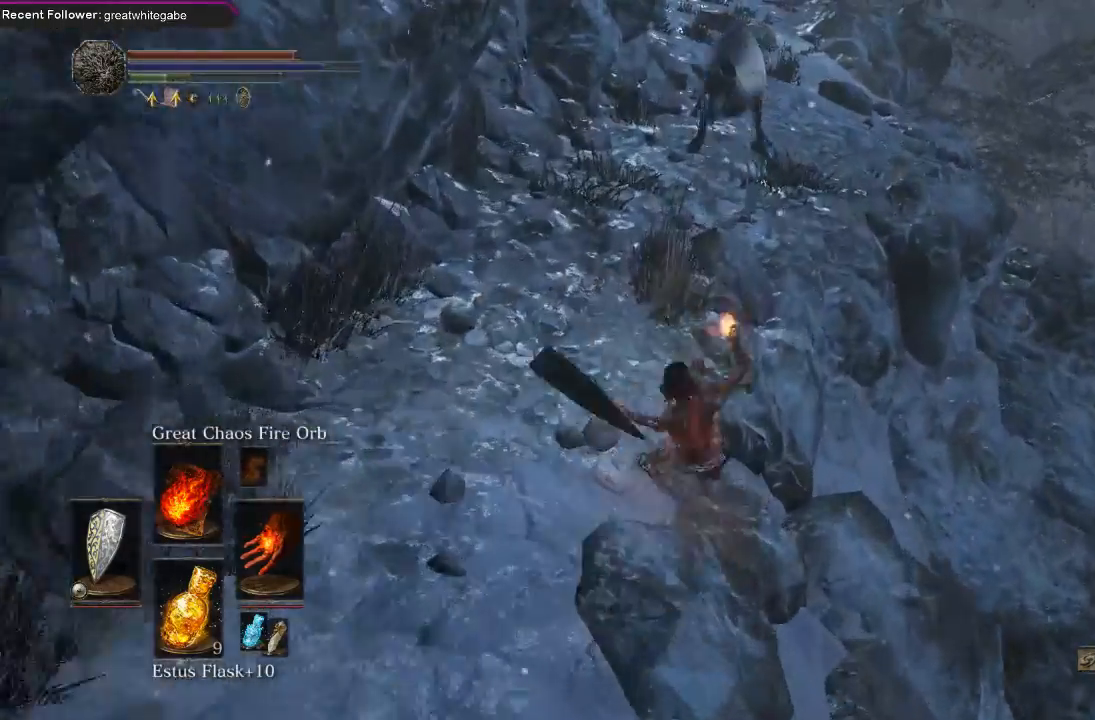
{"buttons": ["L1"], "left_stick": "up", "right_stick": "center", "events": [[400, "left_stick", "up"], [467, "L1", "down"]]}
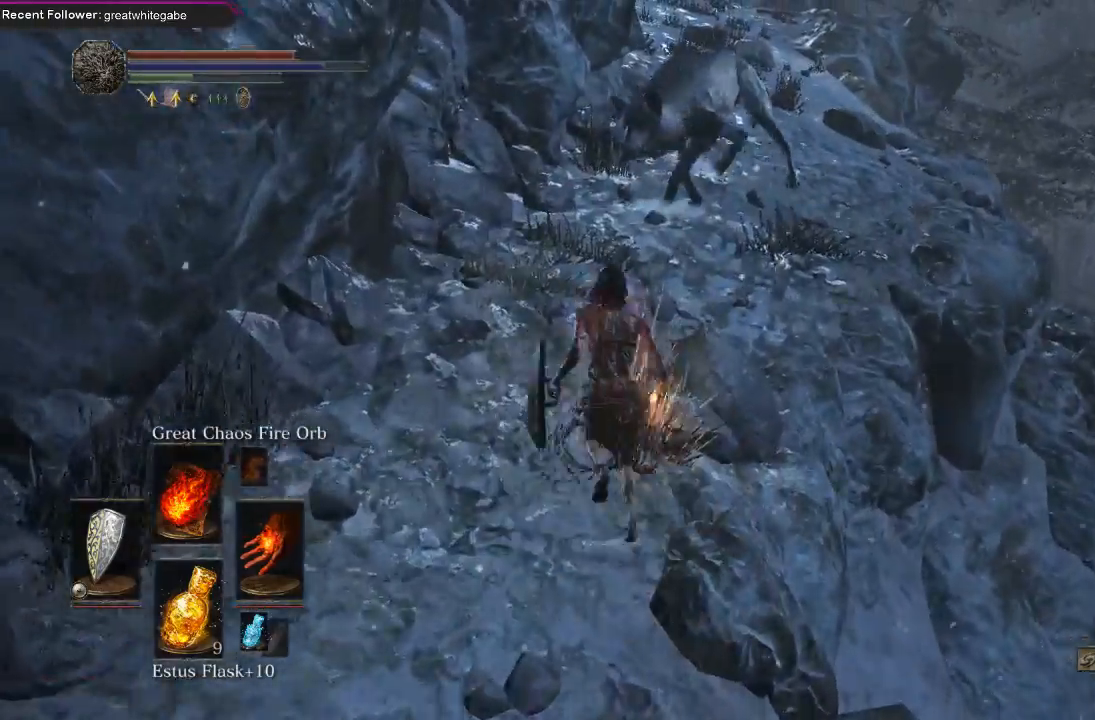
{"buttons": ["L1", "L2"], "left_stick": "up", "right_stick": "center", "events": [[200, "B", "down"], [267, "B", "up"], [367, "B", "down"], [433, "B", "up"], [500, "L2", "down"]]}
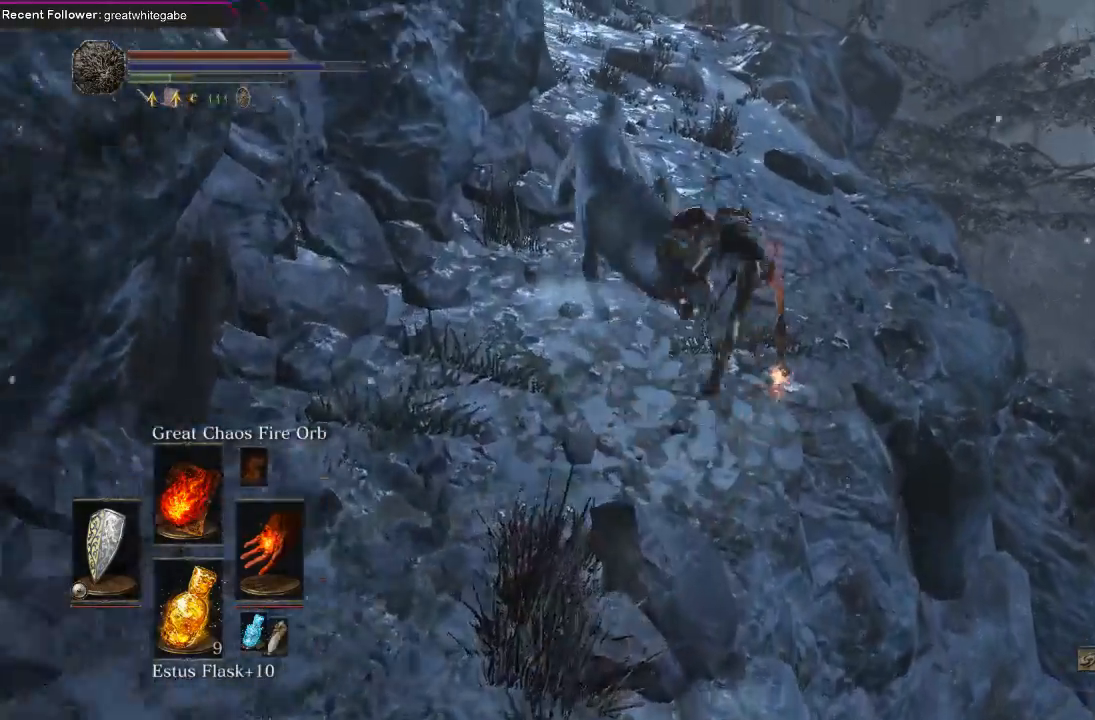
{"buttons": ["B", "L1", "L2"], "left_stick": "up-left", "right_stick": "up-left", "events": [[67, "L2", "up"], [200, "right_stick", "up-left"], [300, "B", "down"], [367, "B", "up"], [400, "left_stick", "up-left"], [467, "B", "down"], [500, "L2", "down"]]}
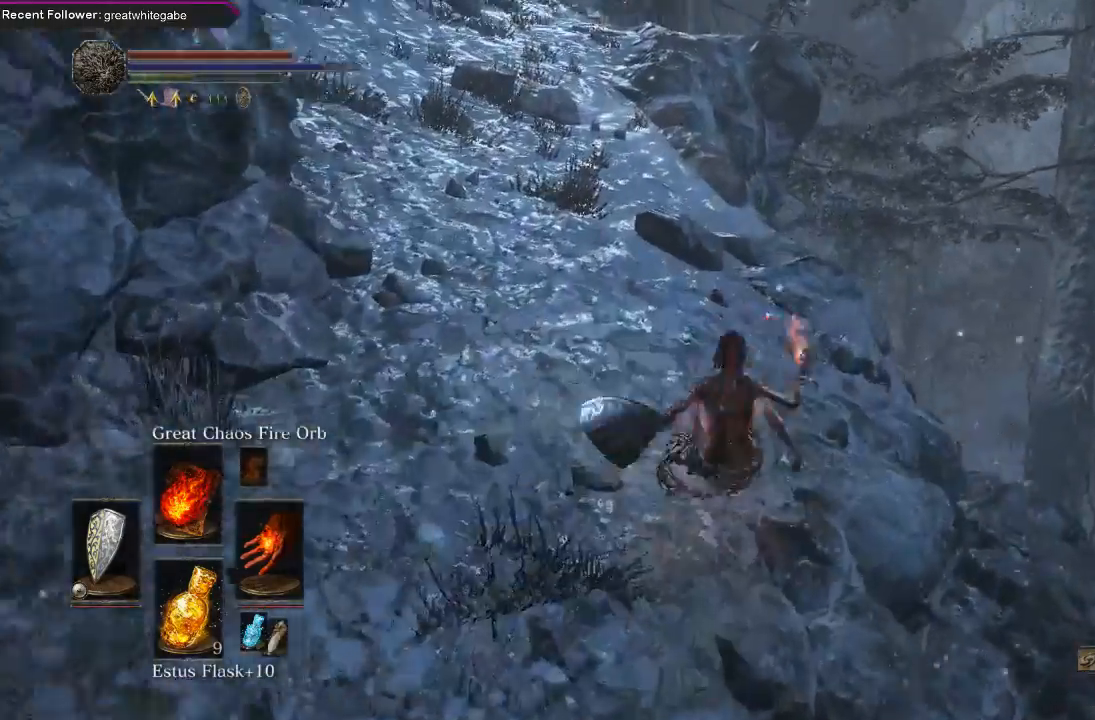
{"buttons": [], "left_stick": "up", "right_stick": "center", "events": [[33, "B", "up"], [100, "right_stick", "left"], [300, "L1", "up"], [300, "L2", "up"], [300, "left_stick", "up"], [367, "right_stick", "center"]]}
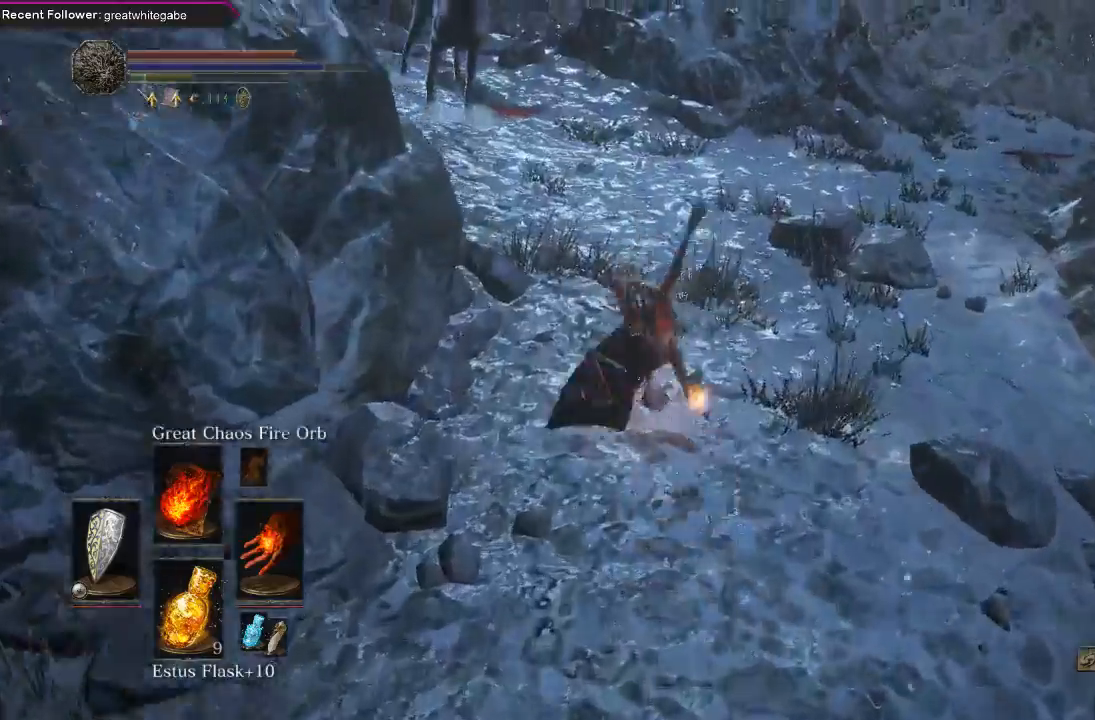
{"buttons": [], "left_stick": "up", "right_stick": "left", "events": [[33, "right_stick", "left"], [200, "right_stick", "center"], [400, "right_stick", "left"]]}
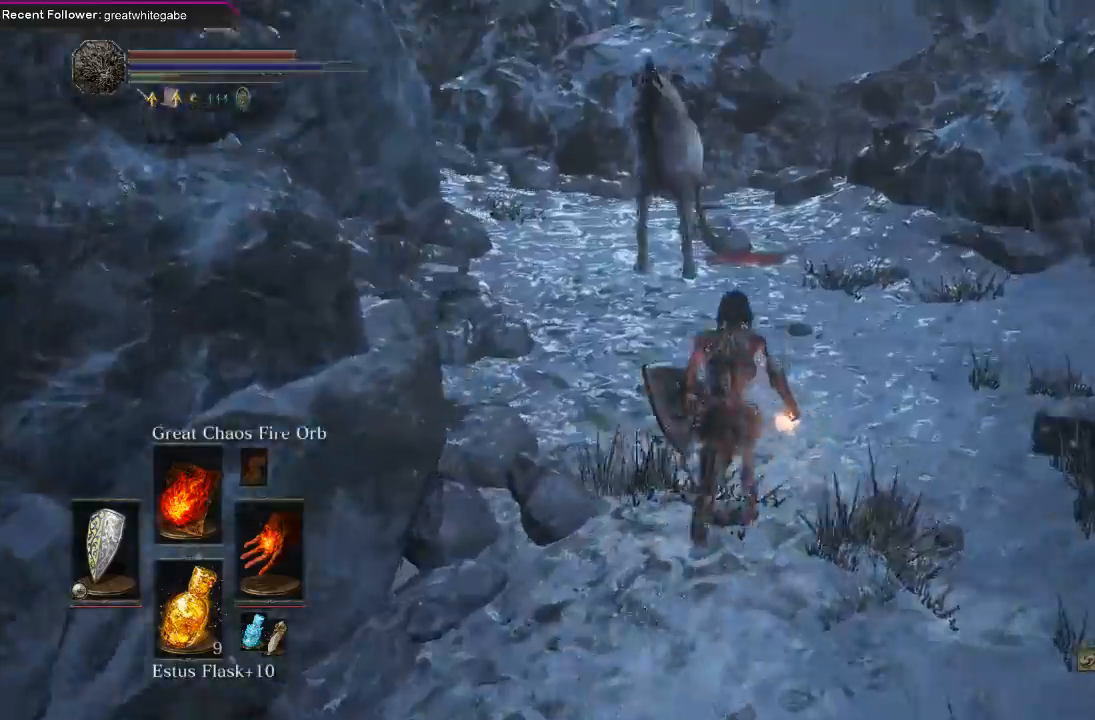
{"buttons": ["L1"], "left_stick": "up", "right_stick": "center", "events": [[133, "right_stick", "center"], [367, "B", "down"], [367, "L1", "down"], [500, "B", "up"]]}
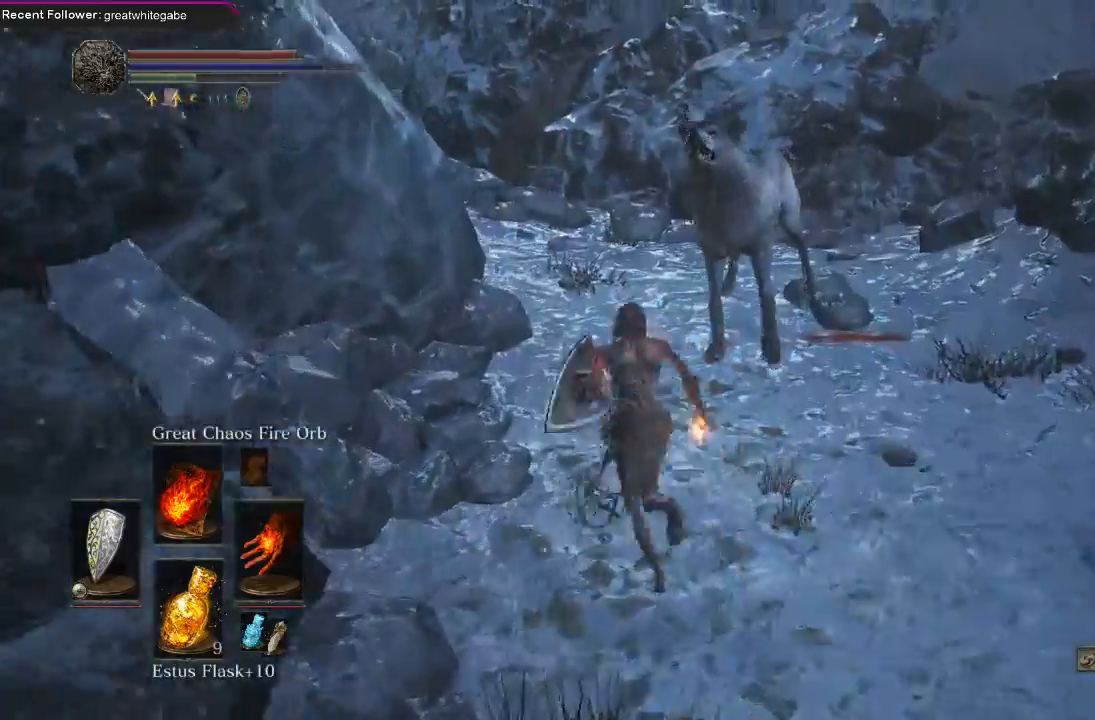
{"buttons": ["L1"], "left_stick": "up", "right_stick": "up-left"}
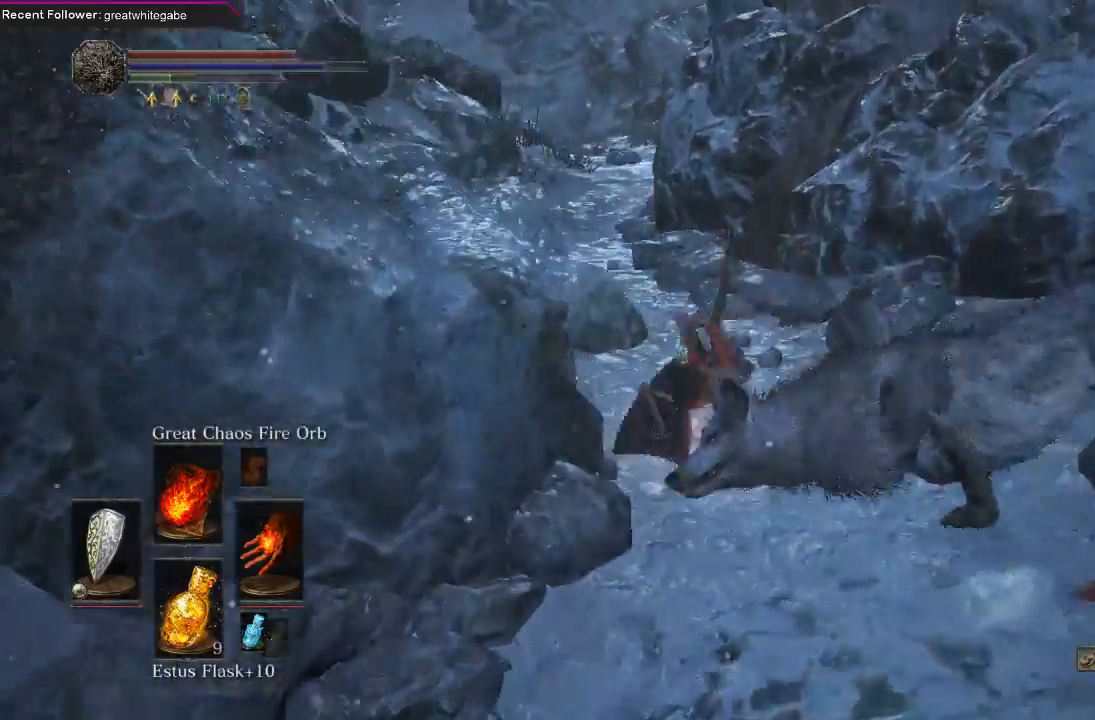
{"buttons": ["L1"], "left_stick": "up", "right_stick": "center", "events": [[100, "B", "down"], [100, "right_stick", "center"], [167, "B", "up"], [233, "B", "down"], [333, "B", "up"], [400, "B", "down"], [500, "B", "up"]]}
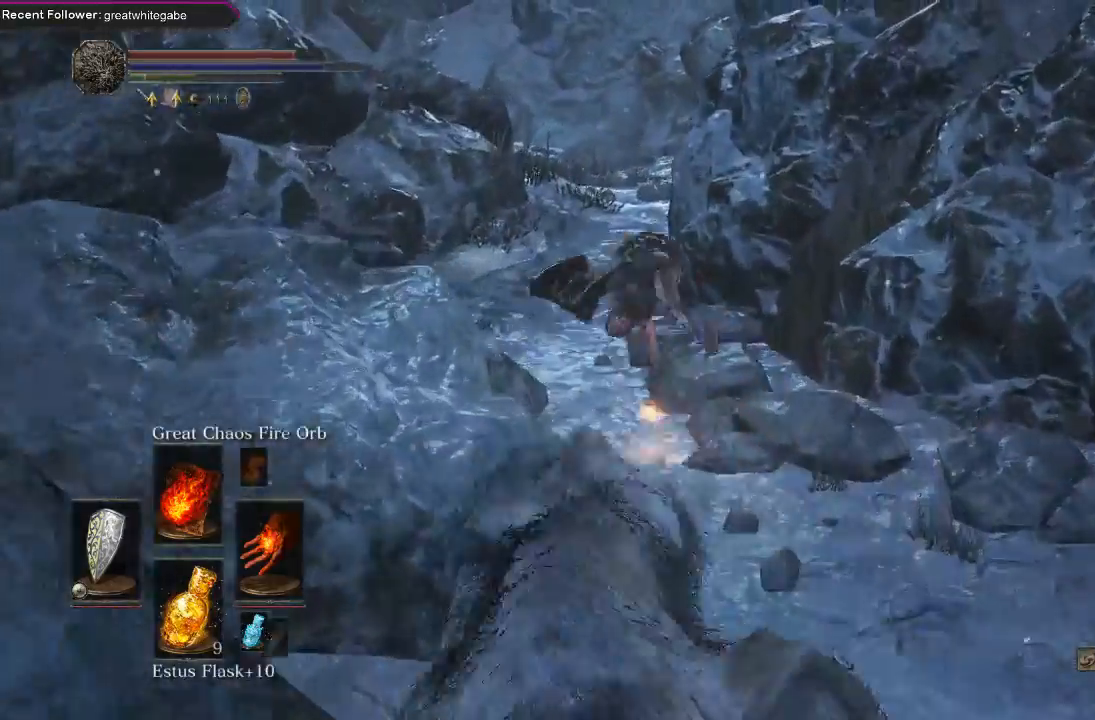
{"buttons": [], "left_stick": "up", "right_stick": "center"}
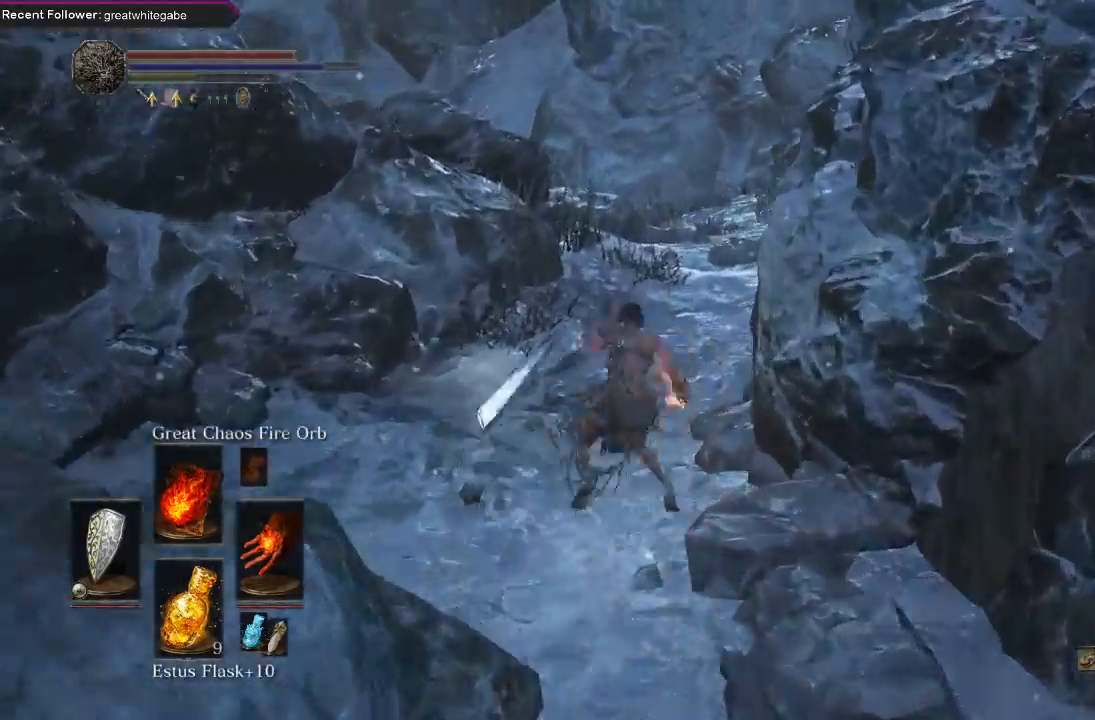
{"buttons": ["B"], "left_stick": "up", "right_stick": "center", "events": [[67, "B", "down"], [133, "right_stick", "right"], [167, "B", "up"], [267, "right_stick", "center"], [467, "B", "down"]]}
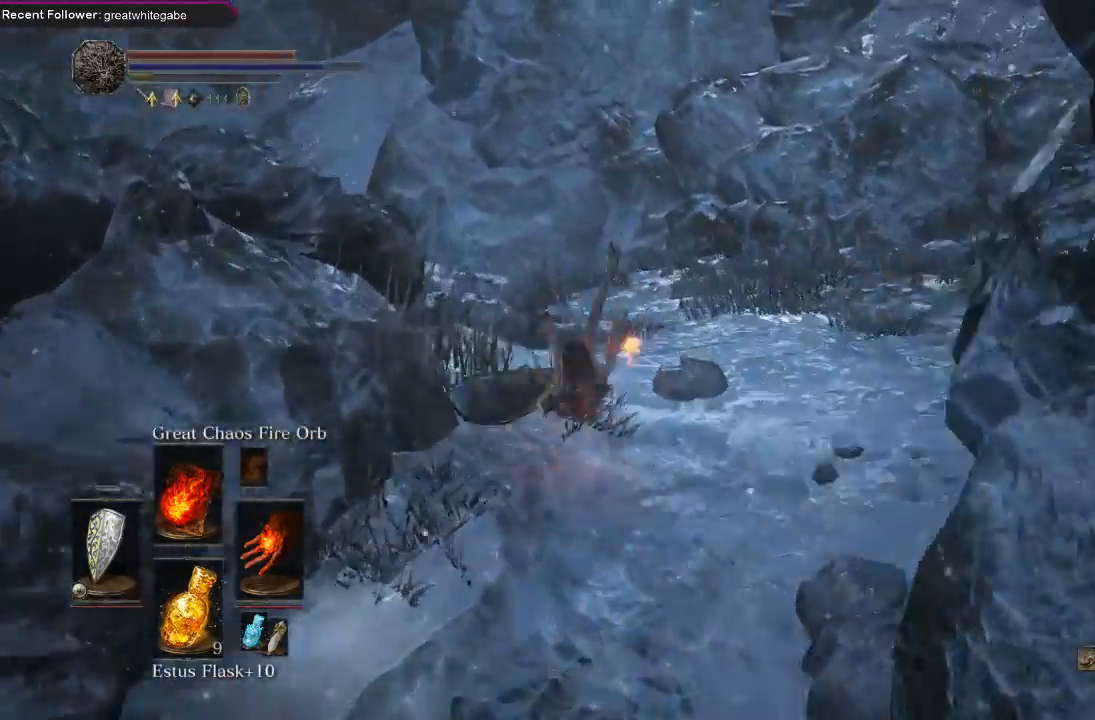
{"buttons": [], "left_stick": "up", "right_stick": "up-left", "events": [[67, "B", "up"], [100, "right_stick", "up-left"], [200, "B", "down"], [300, "B", "up"]]}
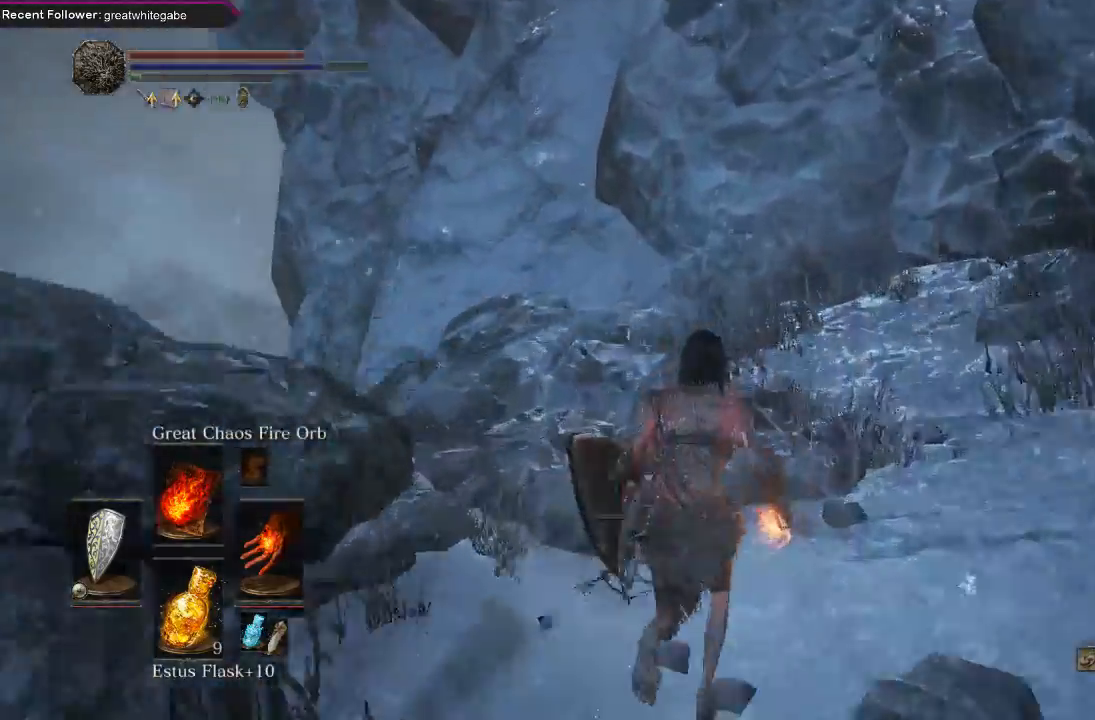
{"buttons": [], "left_stick": "up-right", "right_stick": "right", "events": [[267, "right_stick", "up-right"], [333, "left_stick", "up-right"], [333, "right_stick", "right"]]}
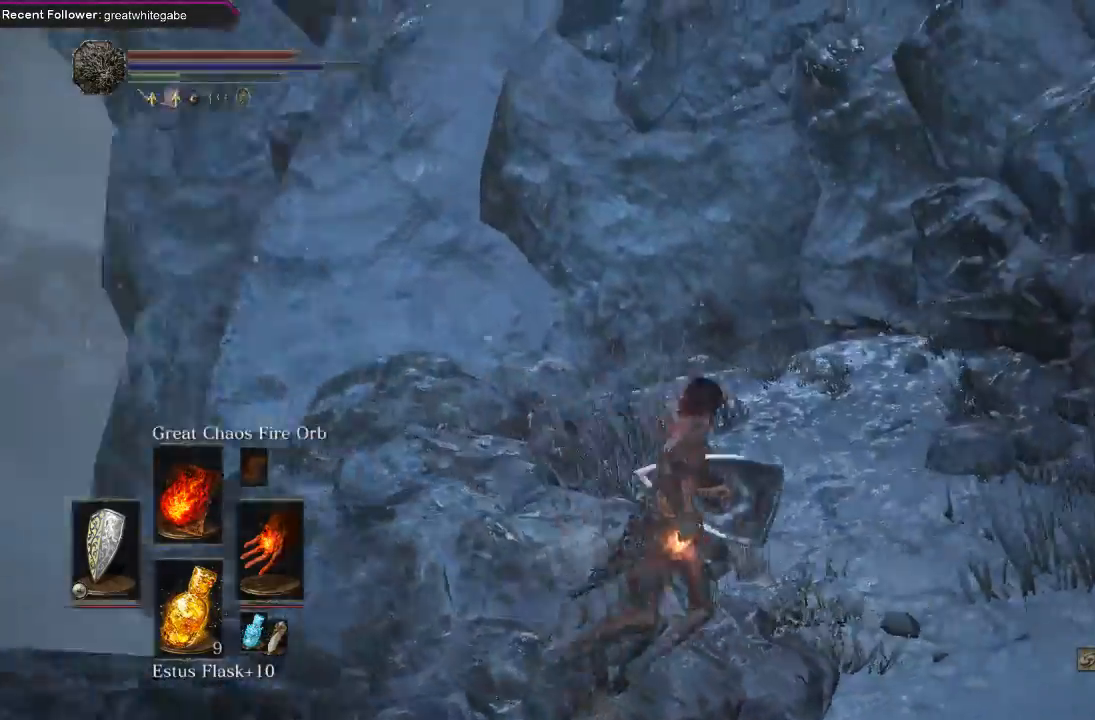
{"buttons": [], "left_stick": "up-right", "right_stick": "right", "events": [[33, "B", "down"], [300, "B", "up"]]}
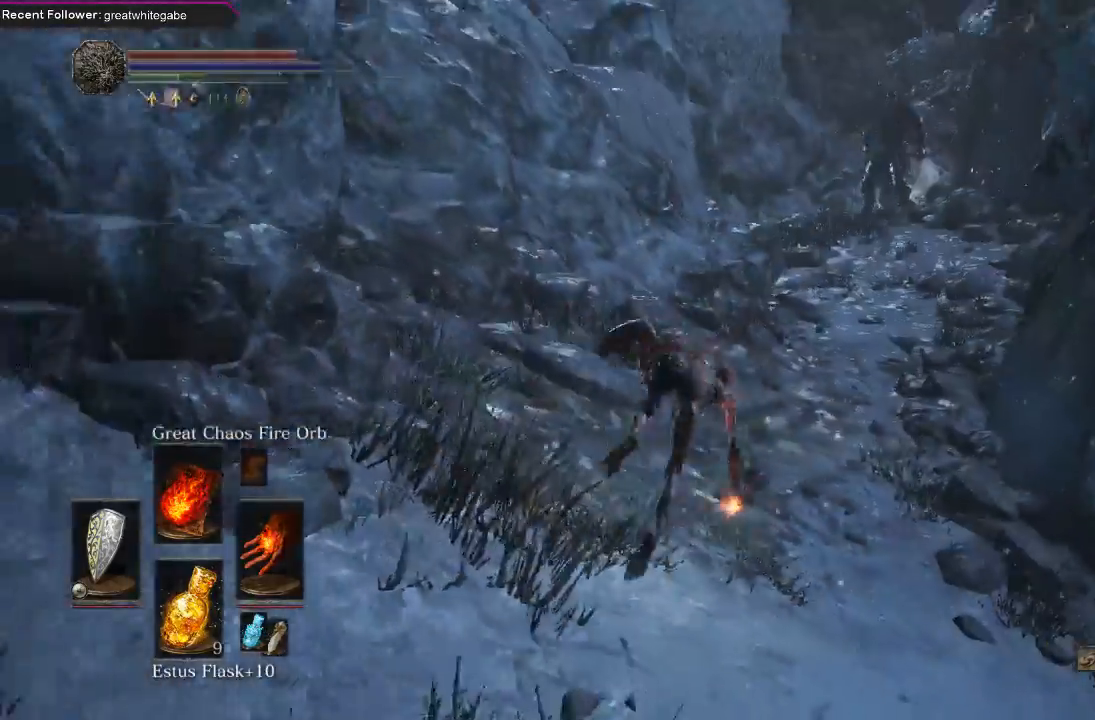
{"buttons": ["B"], "left_stick": "up", "right_stick": "center", "events": [[33, "right_stick", "up-right"], [100, "B", "down"], [167, "B", "up"], [167, "left_stick", "up"], [167, "right_stick", "center"], [333, "B", "down"], [367, "B", "up"], [467, "B", "down"]]}
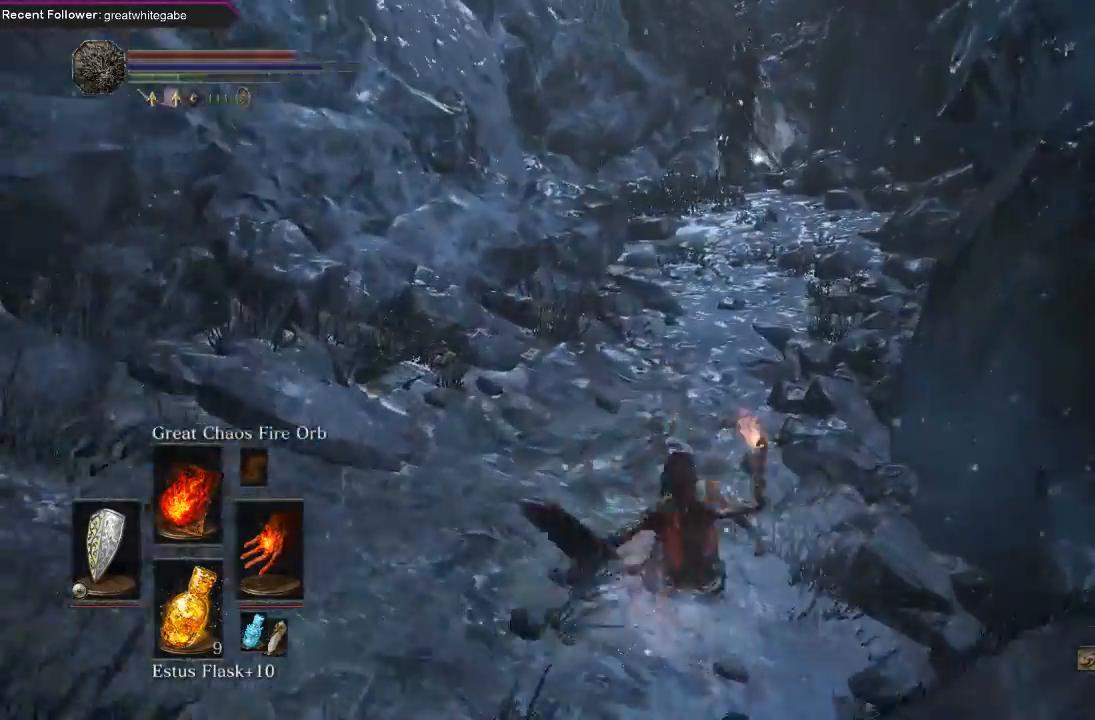
{"buttons": [], "left_stick": "up", "right_stick": "center", "events": [[33, "B", "up"]]}
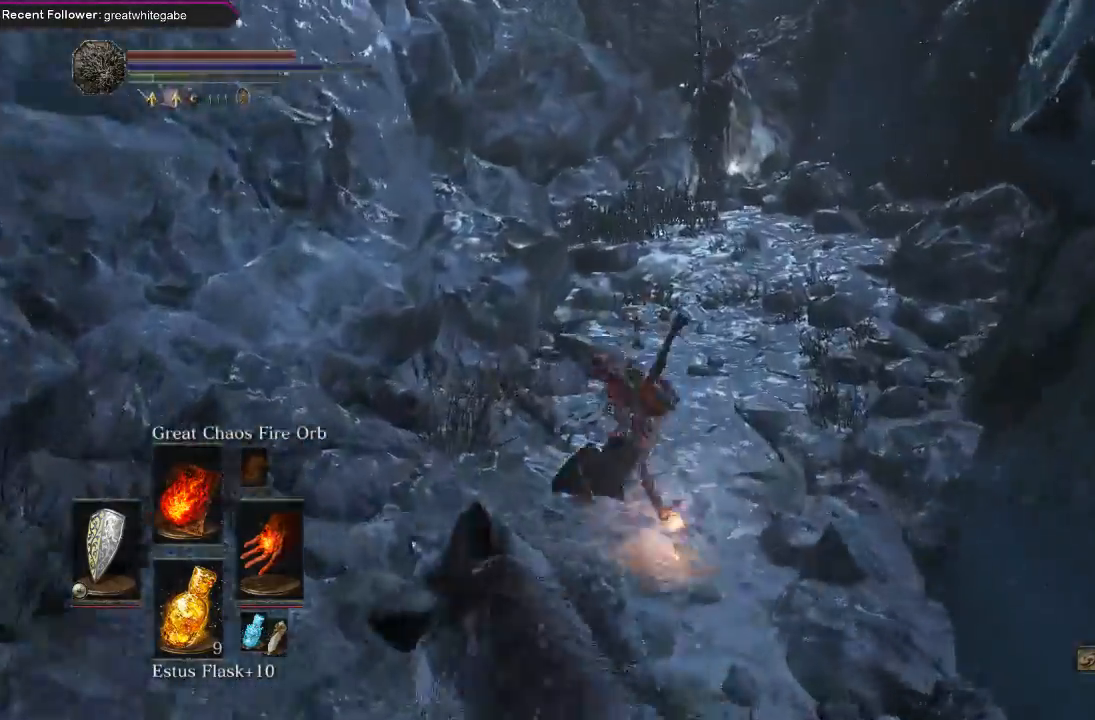
{"buttons": [], "left_stick": "up-right", "right_stick": "center", "events": [[167, "left_stick", "up-right"]]}
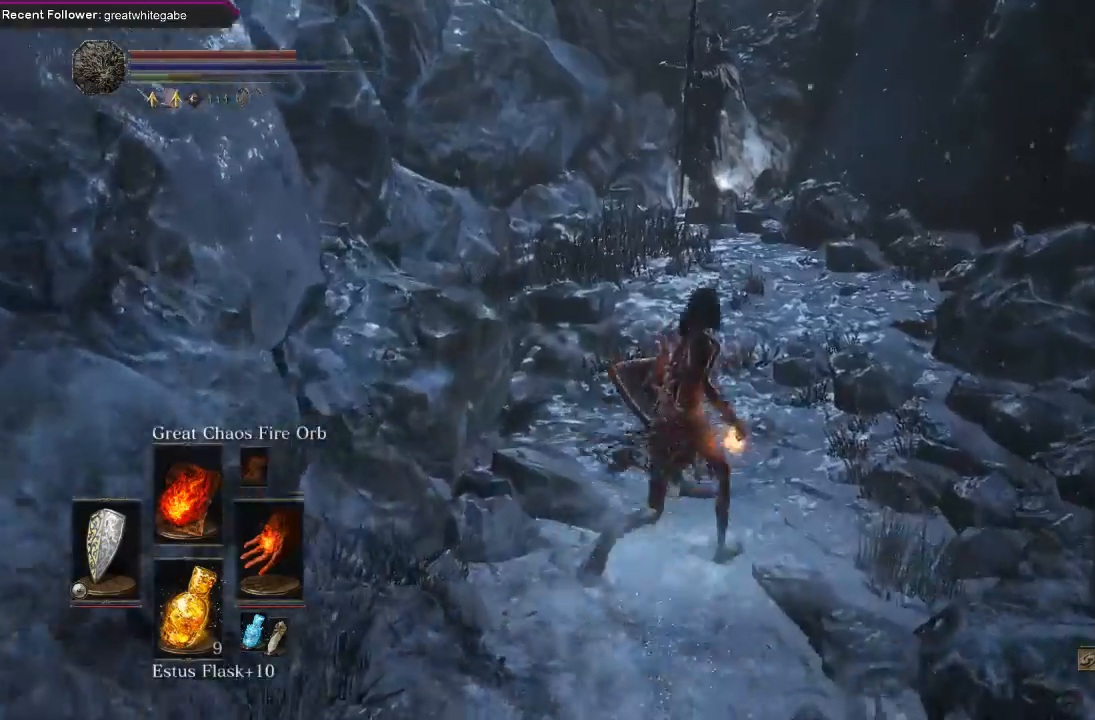
{"buttons": ["L1"], "left_stick": "up", "right_stick": "center"}
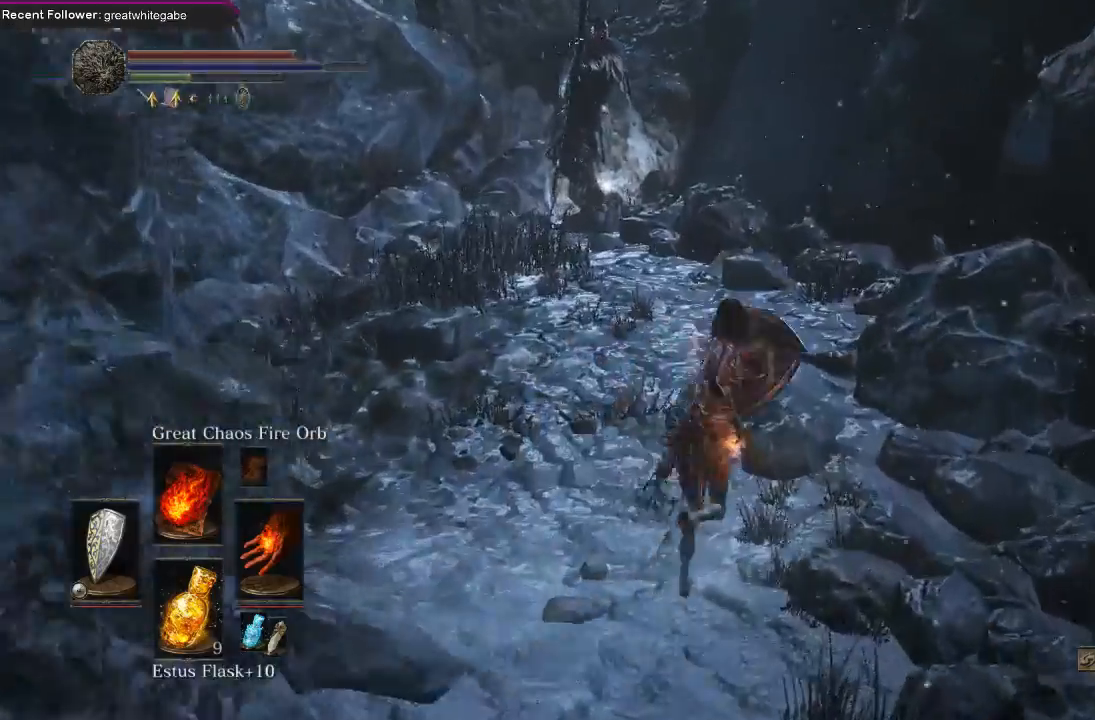
{"buttons": ["L1"], "left_stick": "up", "right_stick": "up", "events": [[133, "B", "down"], [200, "B", "up"], [433, "right_stick", "up"]]}